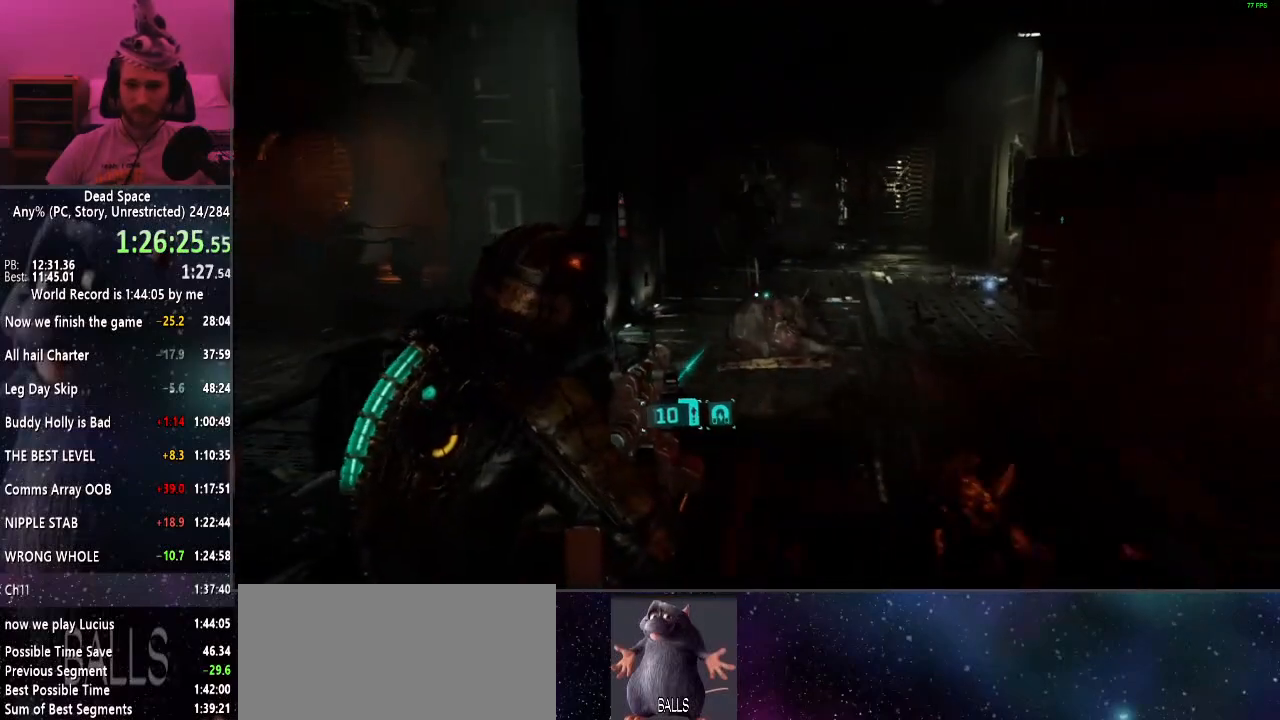
Gameplay with keyboard and mouse; each line is a JSON object with the keys and mouse buttons held at the frame after it. "events" lists presses ("down") and releases ("up") of "a", "alt", "c", "ctrl", "d", "e", "f", "q", "r", "s", "shift", "space", "tab", "v", "w", "x", "z", "mouse_left", "mouse_middle", "mouse_right", "mouse_wheel_up" and "mouse_wheel_down" between this image and that frame as [ms after this image, input, new state], when the widget could be followed in between. "mouse_left", "mouse_middle", "mouse_right", "mouse_wheel_up", "mouse_wheel_down" = the "left", "middle", "right", "wheel_up", "wheel_down" buttons of the "mouse" list. No other keys are recorded. Mouse movement is not recorded.
{"keys": ["shift", "w"], "mouse": ["left"], "events": [[400, "mouse_left", "down"]]}
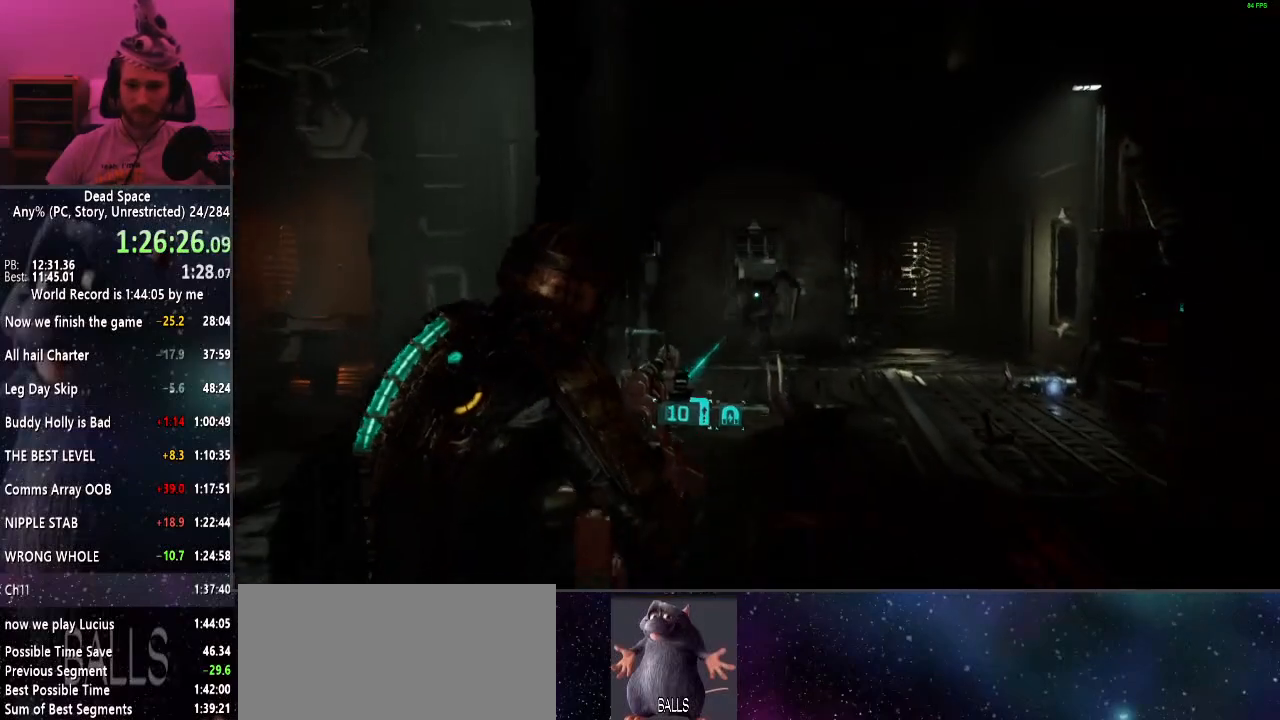
{"keys": ["shift", "w"], "mouse": ["left"], "events": []}
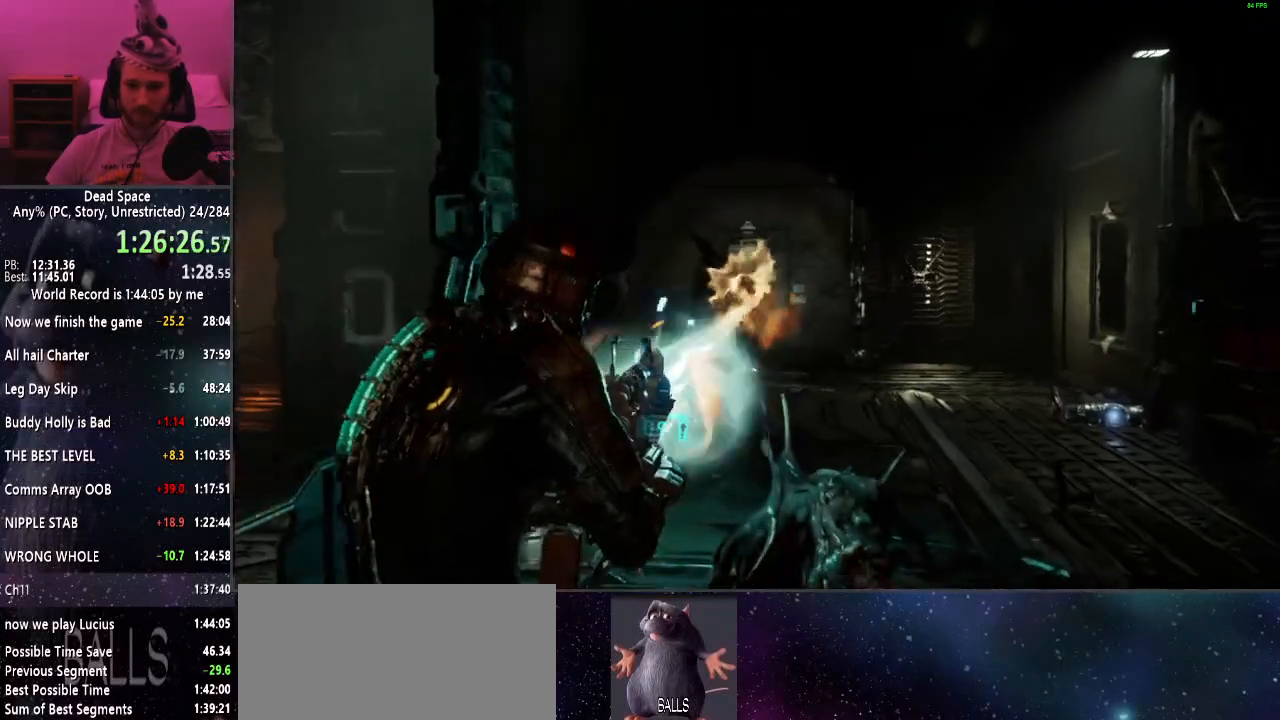
{"keys": ["shift", "w"], "mouse": ["left"], "events": []}
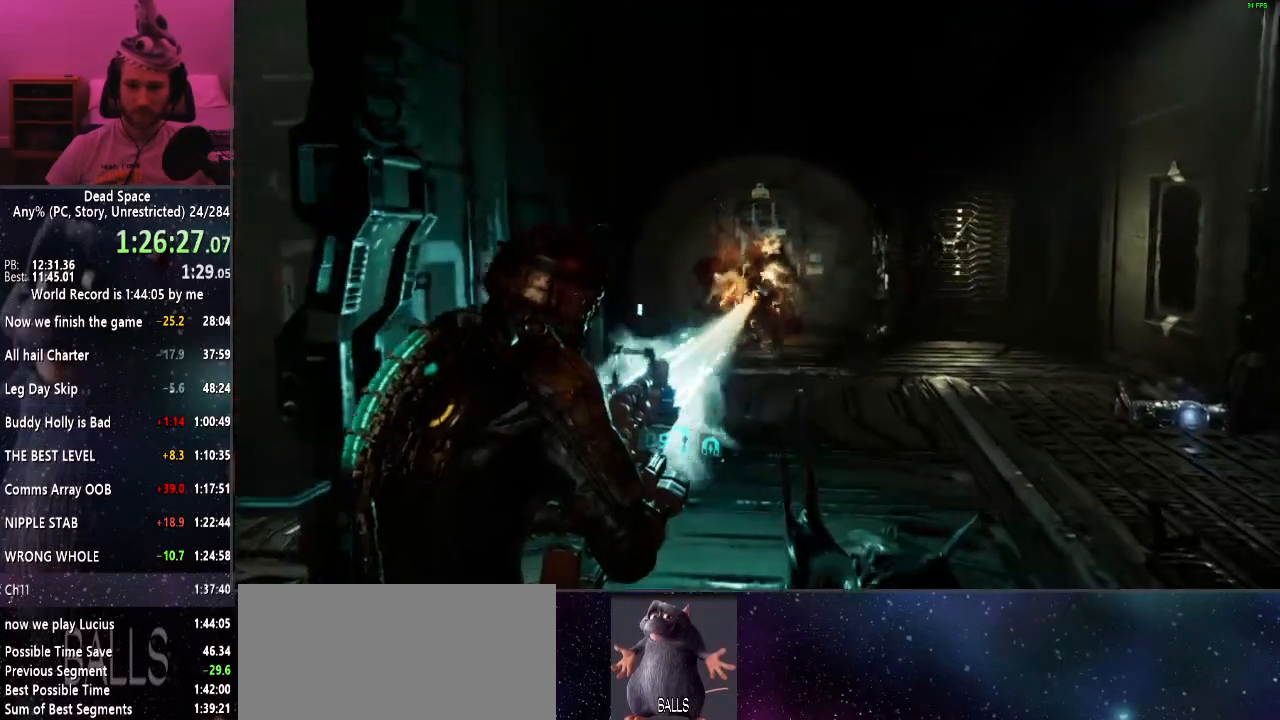
{"keys": ["a", "shift"], "mouse": [], "events": [[67, "d", "down"], [117, "mouse_left", "up"], [217, "w", "up"], [300, "d", "up"], [350, "a", "down"]]}
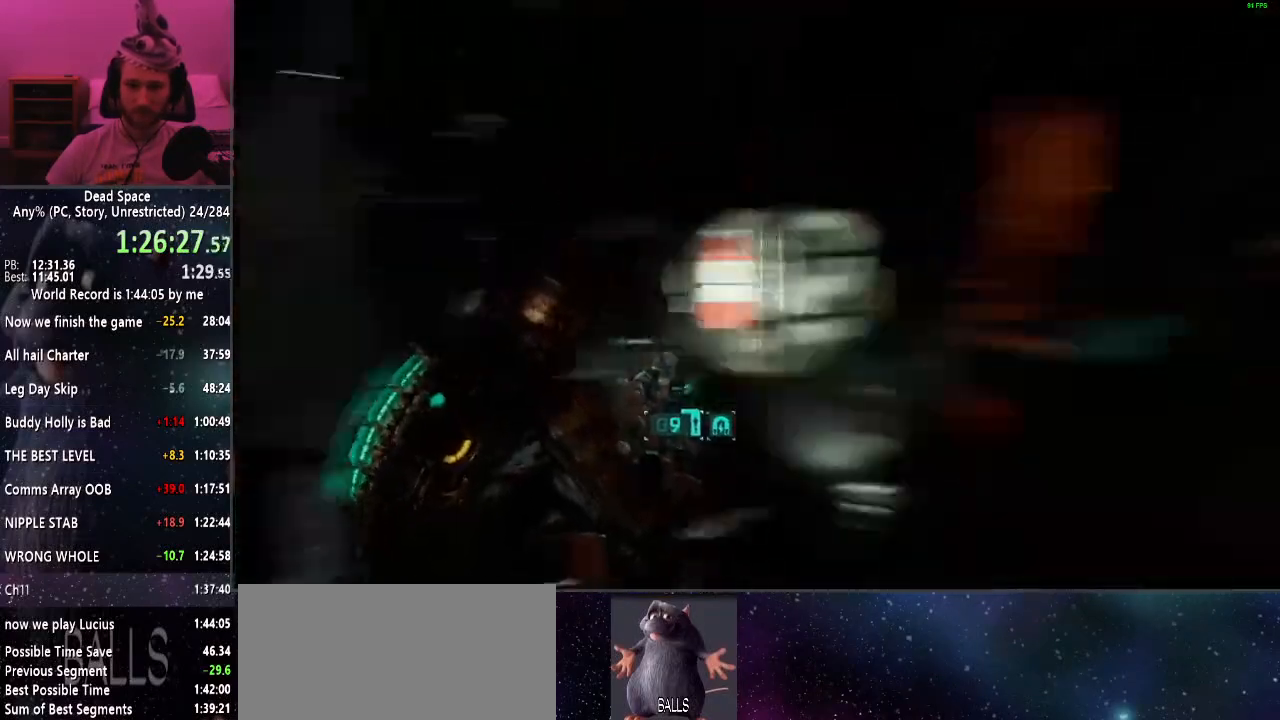
{"keys": ["a", "shift"], "mouse": [], "events": []}
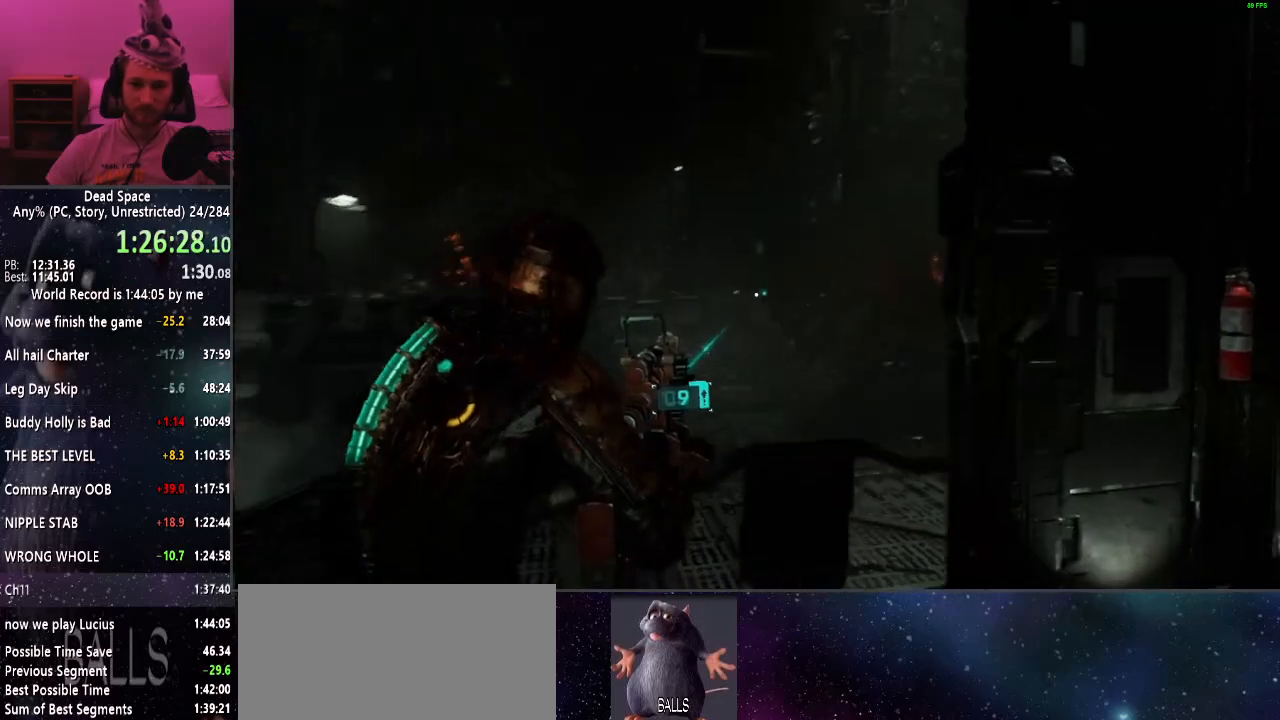
{"keys": ["shift"], "mouse": [], "events": [[50, "a", "up"]]}
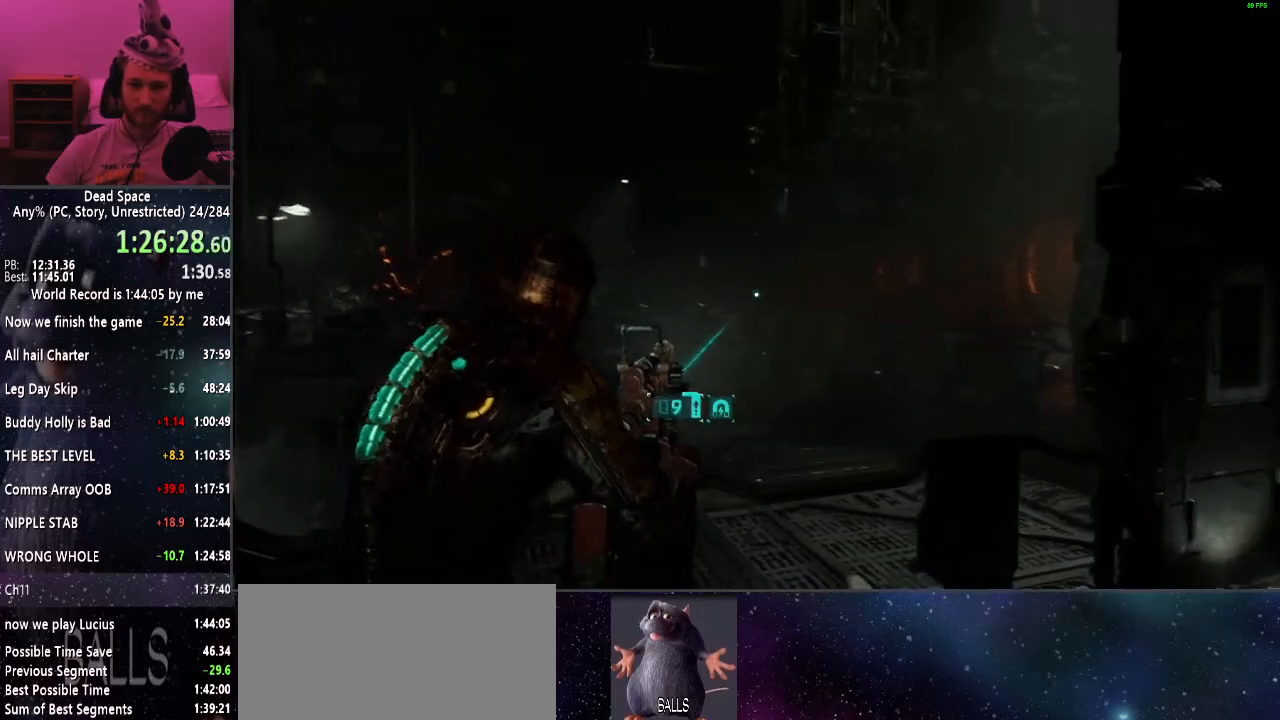
{"keys": ["a", "shift", "w"], "mouse": [], "events": [[300, "a", "down"], [450, "w", "down"]]}
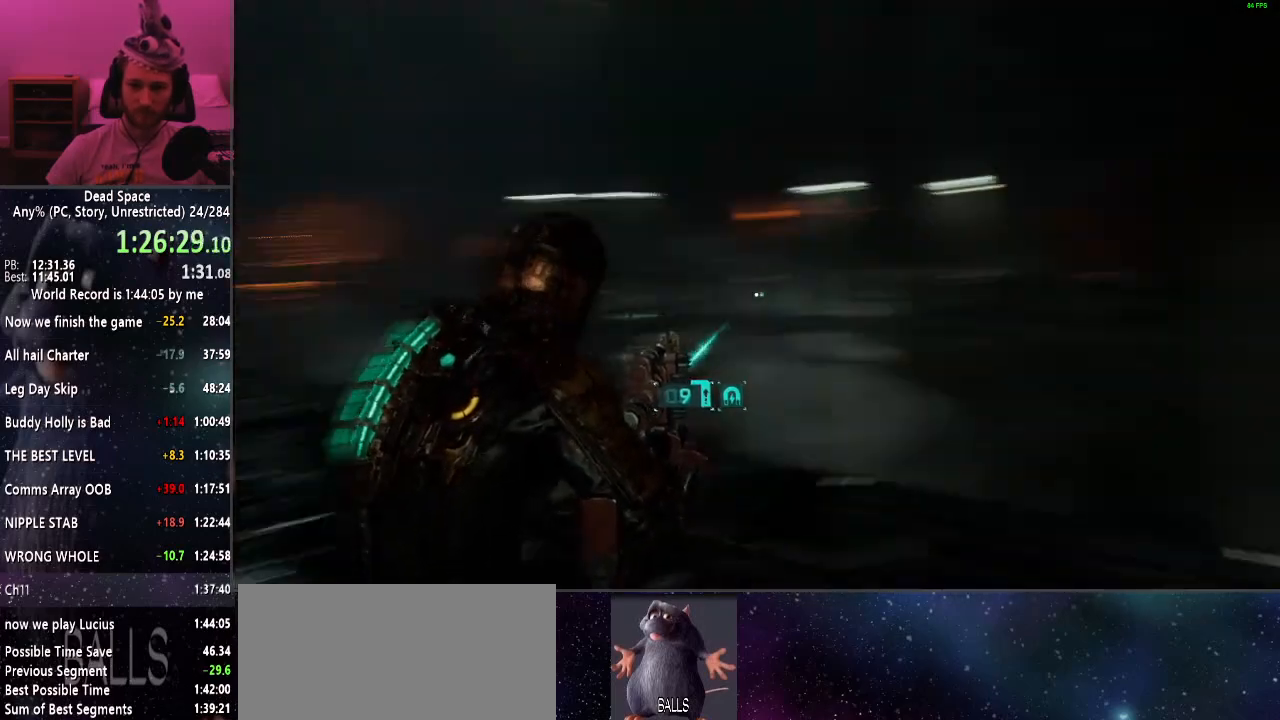
{"keys": ["a", "shift", "w"], "mouse": [], "events": []}
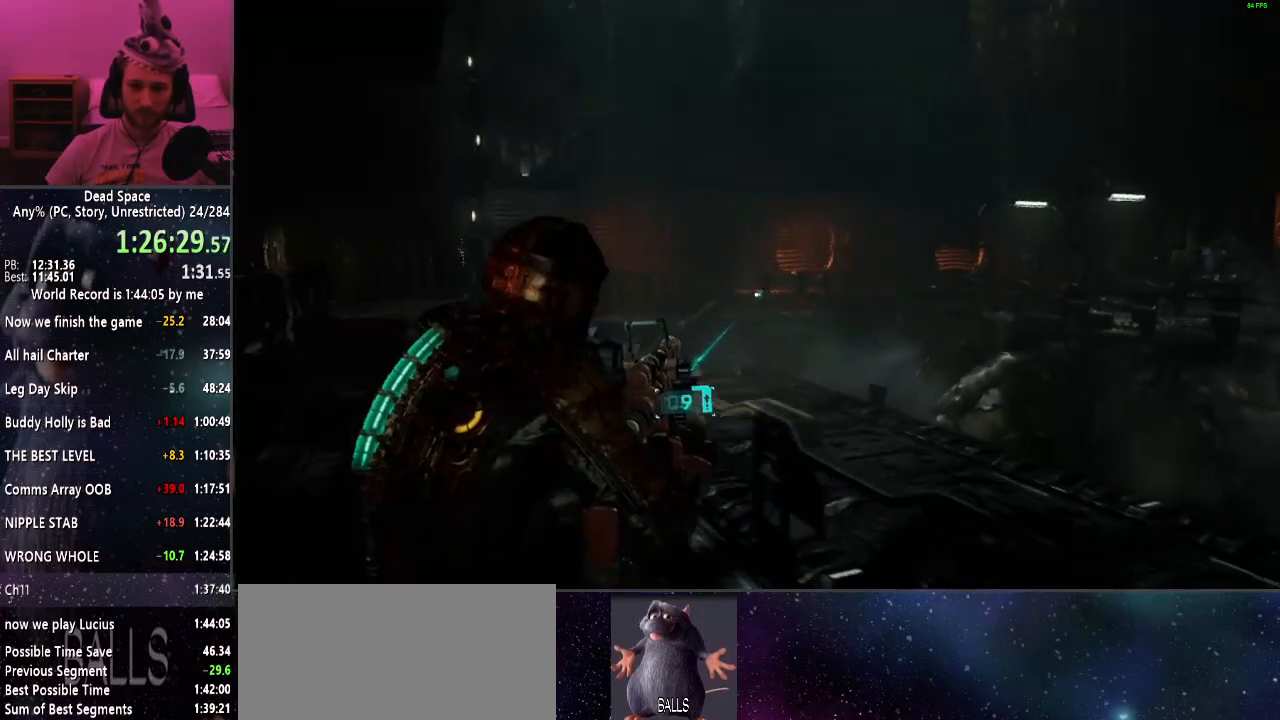
{"keys": ["shift", "w"], "mouse": ["left"], "events": [[250, "mouse_left", "down"], [284, "a", "up"]]}
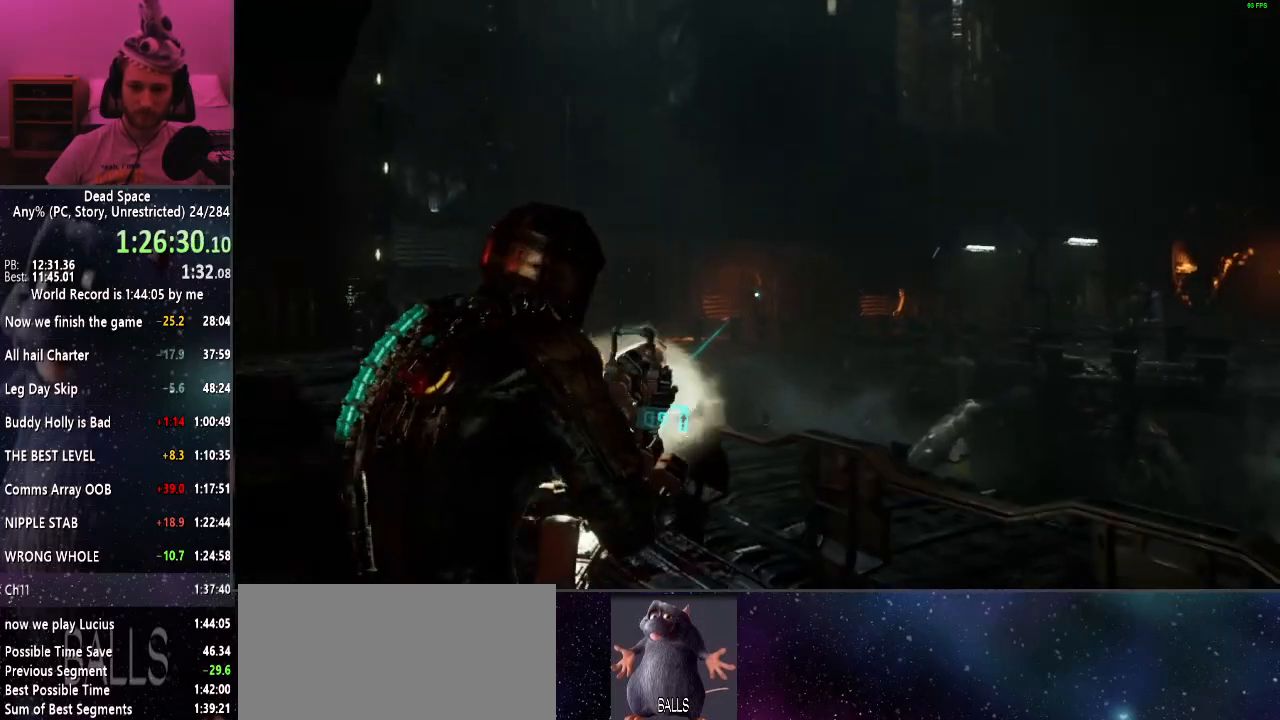
{"keys": ["a", "shift", "w"], "mouse": ["left"], "events": [[267, "a", "down"]]}
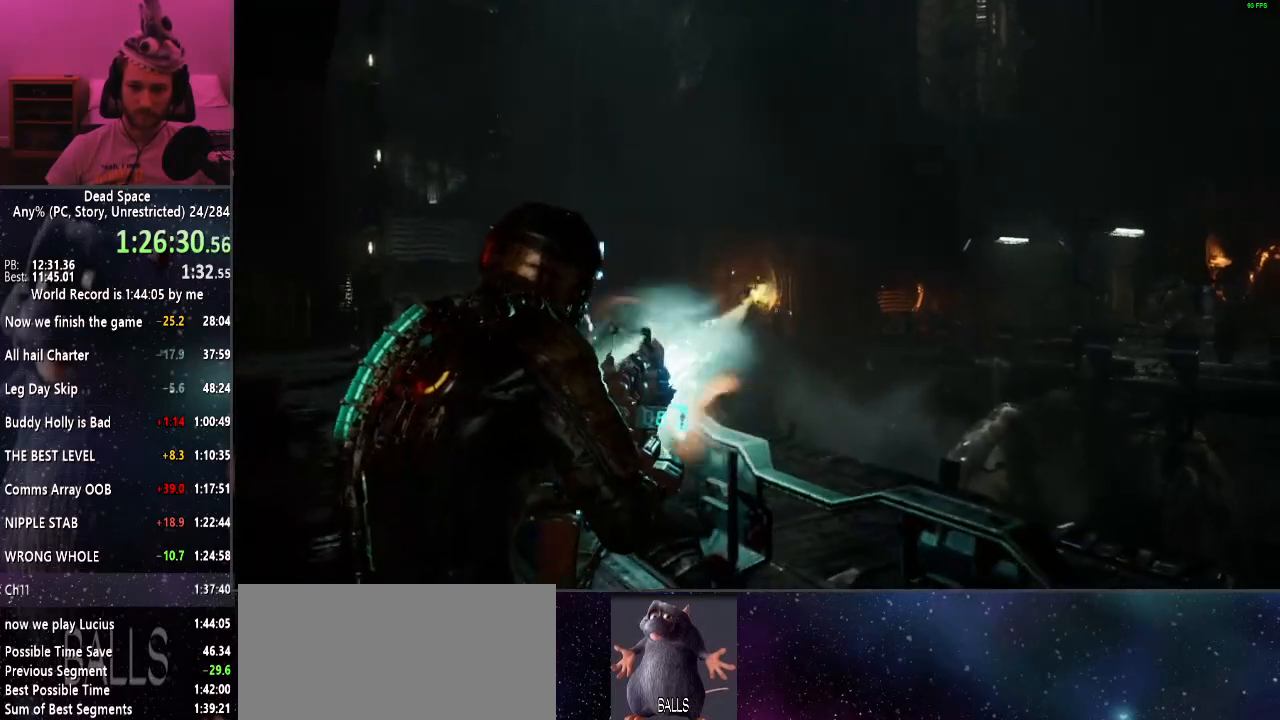
{"keys": ["a", "shift", "w"], "mouse": ["left"], "events": [[34, "a", "up"], [134, "a", "down"], [267, "a", "up"], [317, "a", "down"]]}
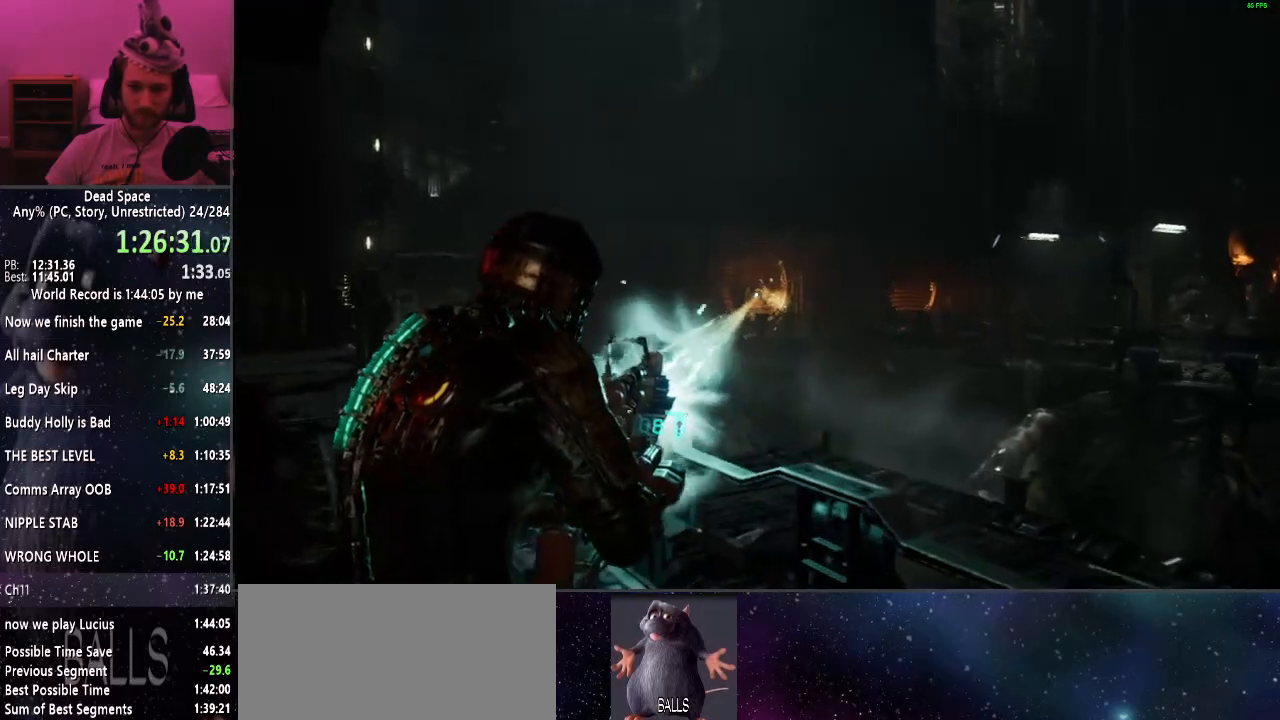
{"keys": ["shift", "w"], "mouse": ["left"], "events": [[284, "a", "up"]]}
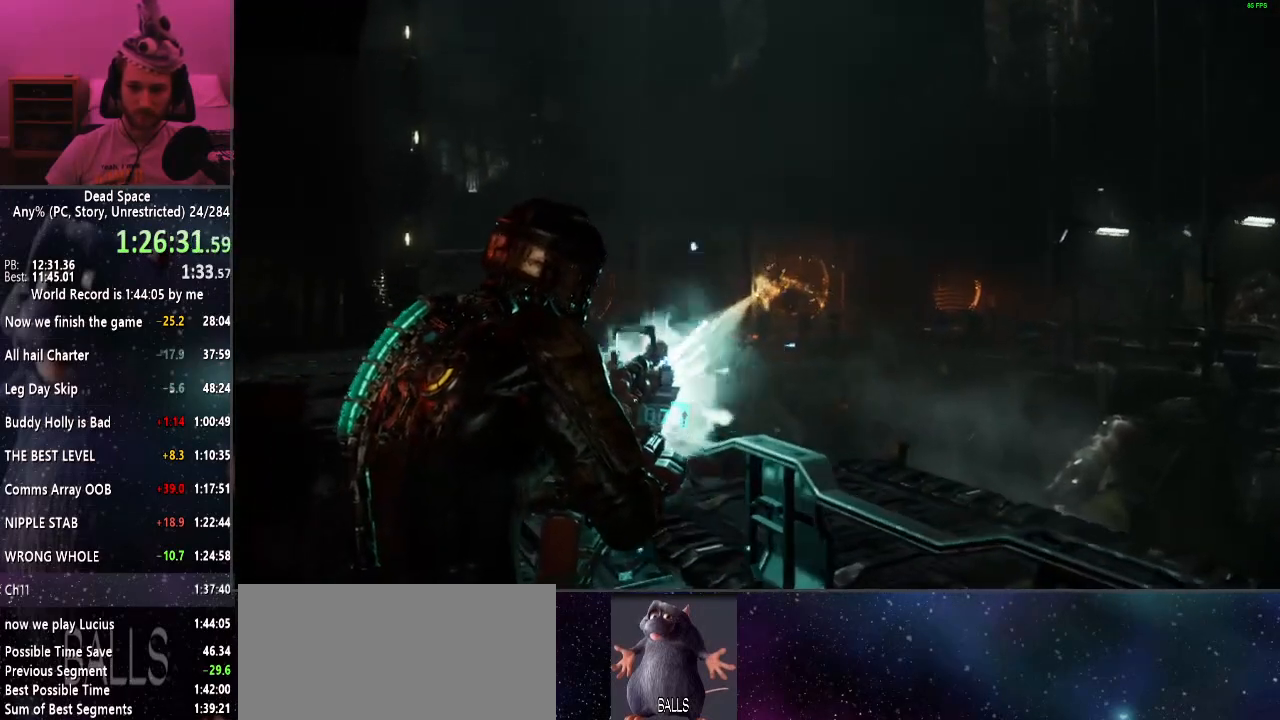
{"keys": ["a", "shift", "w"], "mouse": [], "events": [[400, "mouse_left", "up"], [484, "a", "down"]]}
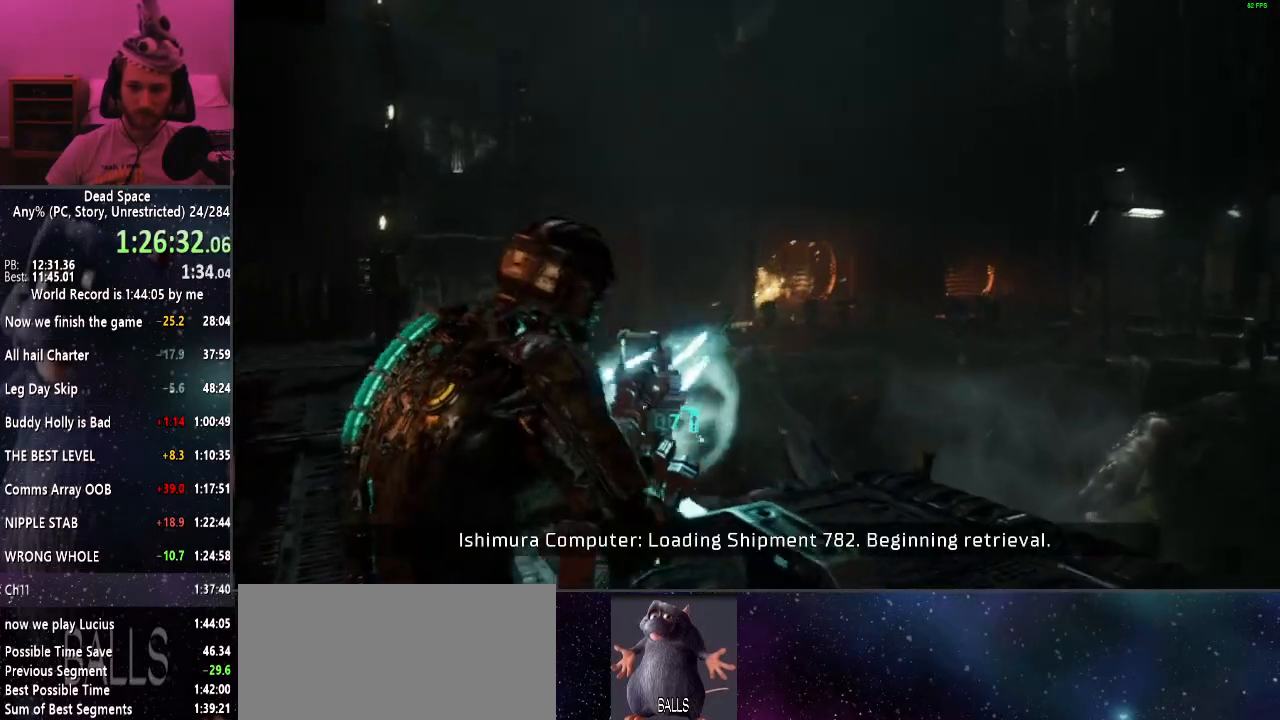
{"keys": ["shift", "w"], "mouse": [], "events": [[134, "a", "up"], [417, "r", "down"], [500, "r", "up"]]}
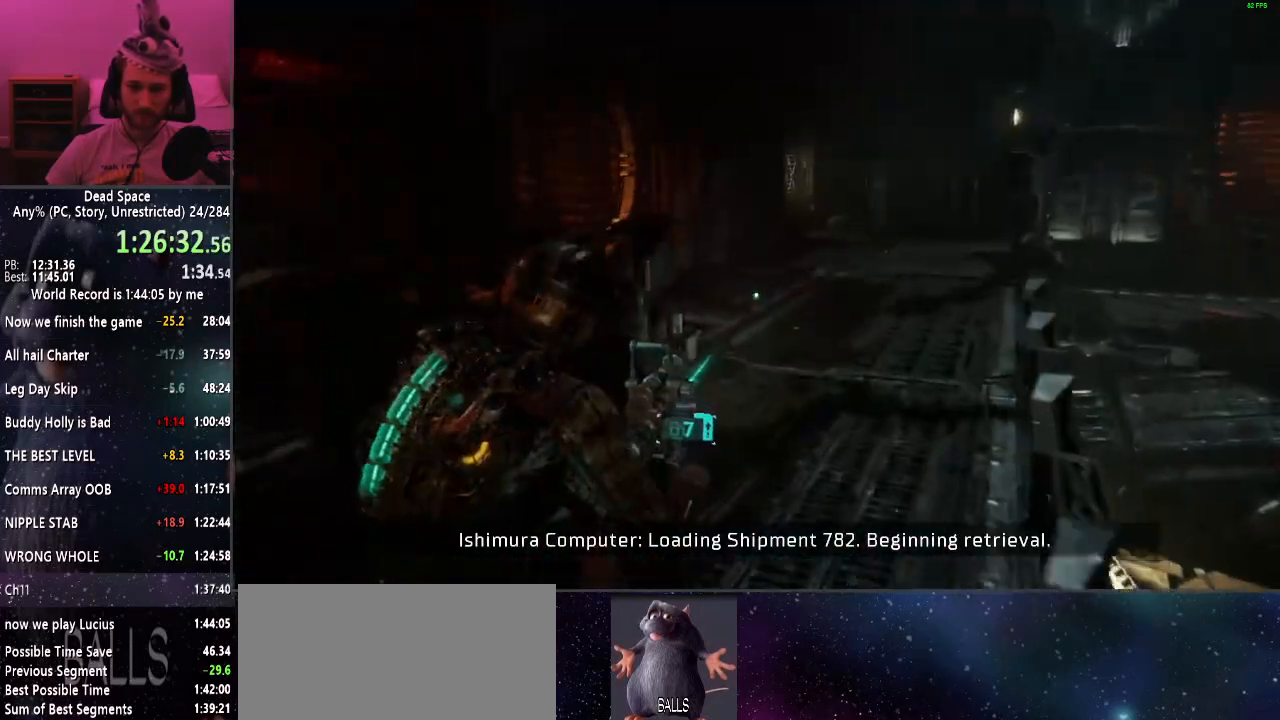
{"keys": ["shift", "w"], "mouse": [], "events": []}
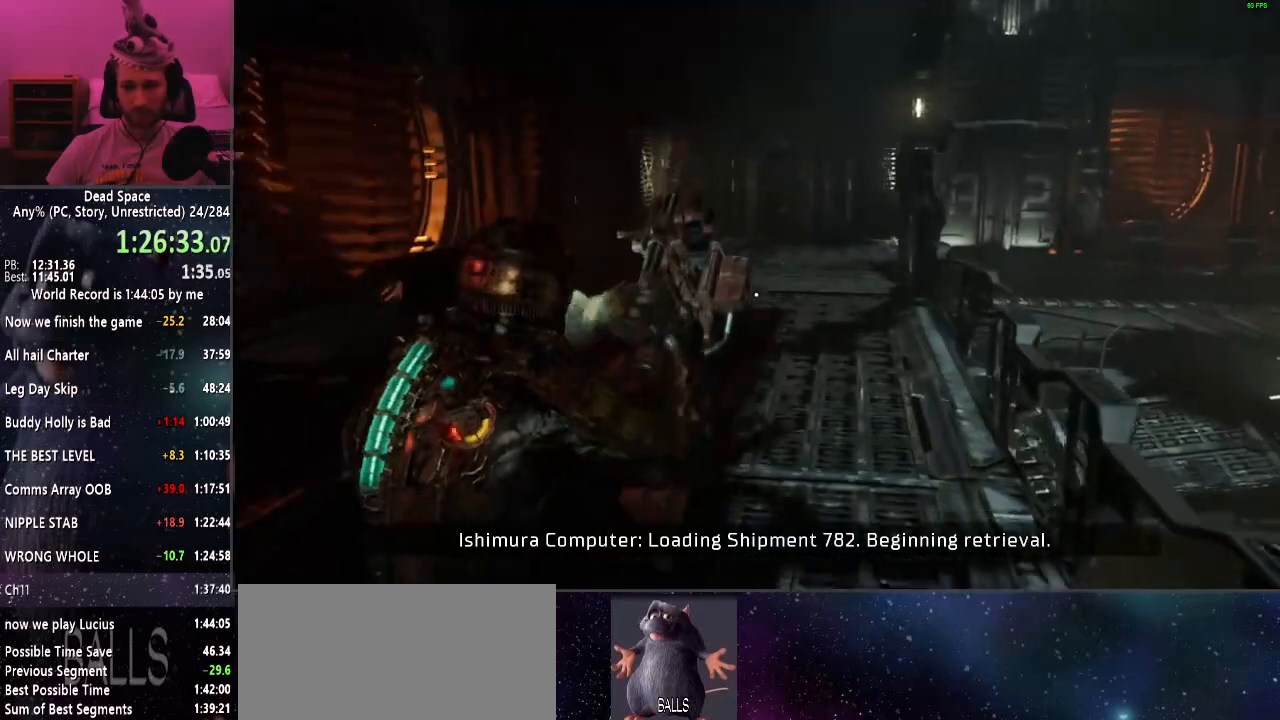
{"keys": ["shift", "w"], "mouse": [], "events": []}
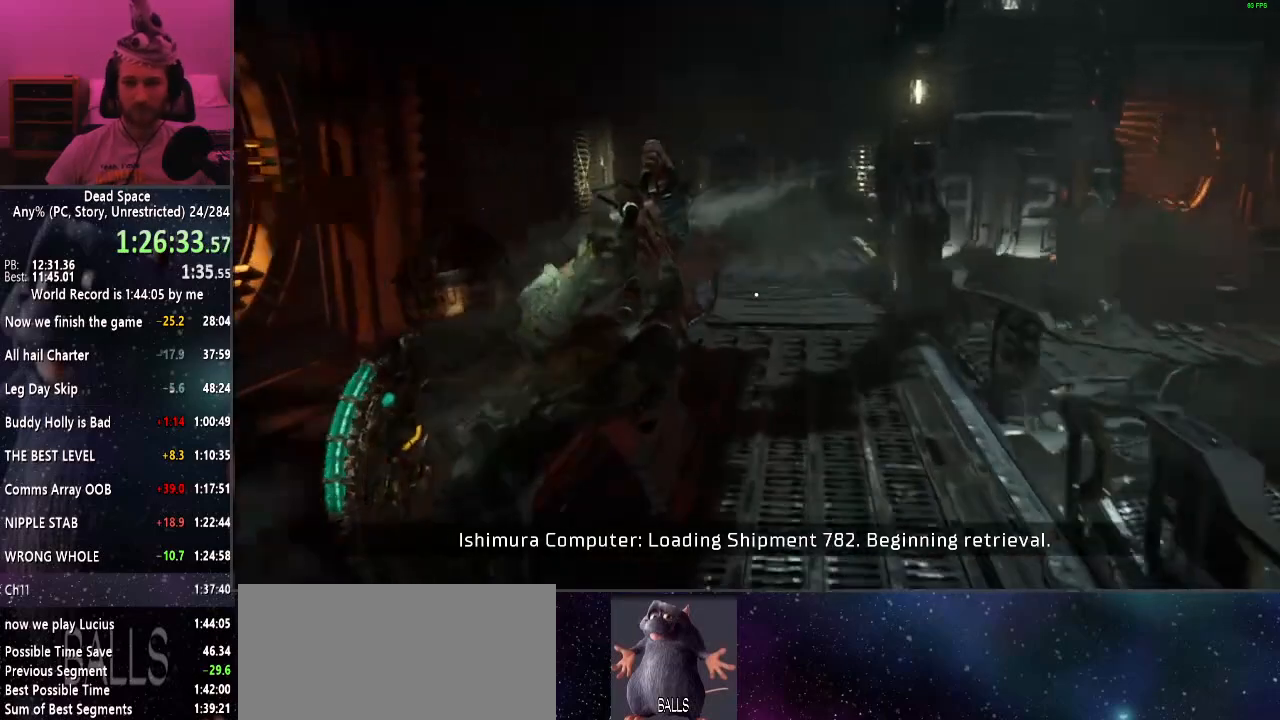
{"keys": ["shift", "w"], "mouse": [], "events": []}
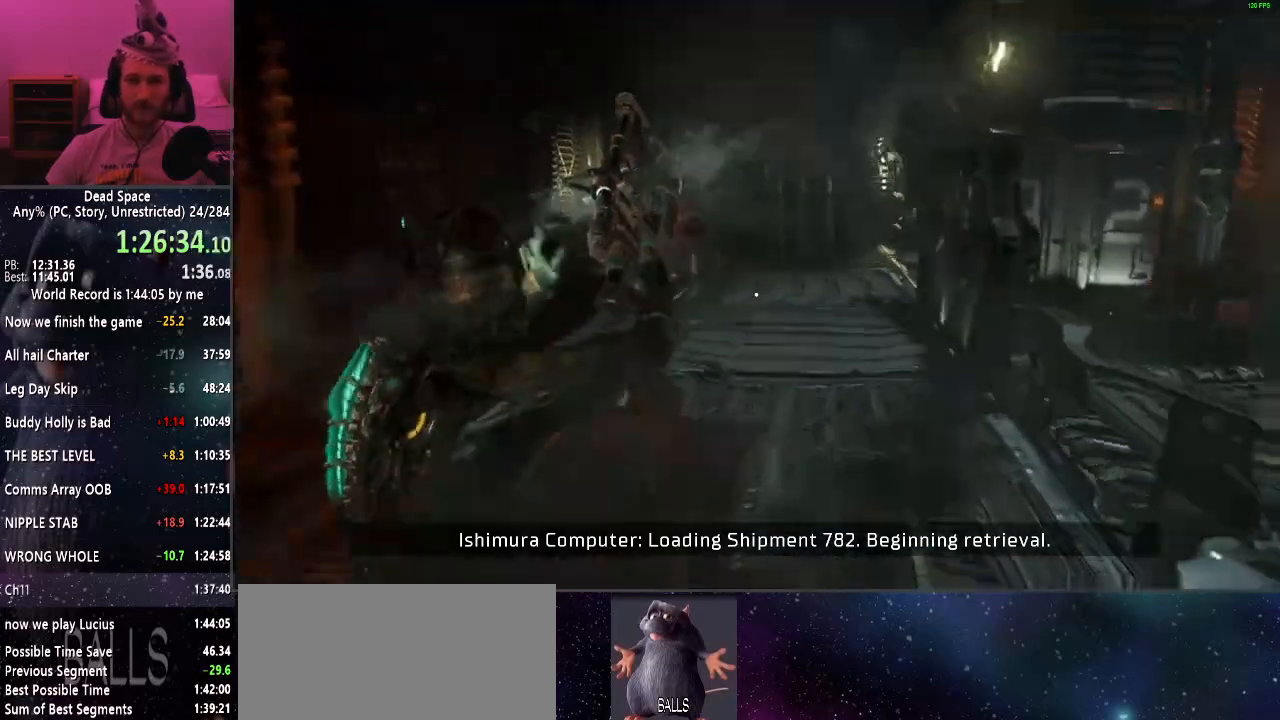
{"keys": ["shift", "w"], "mouse": [], "events": []}
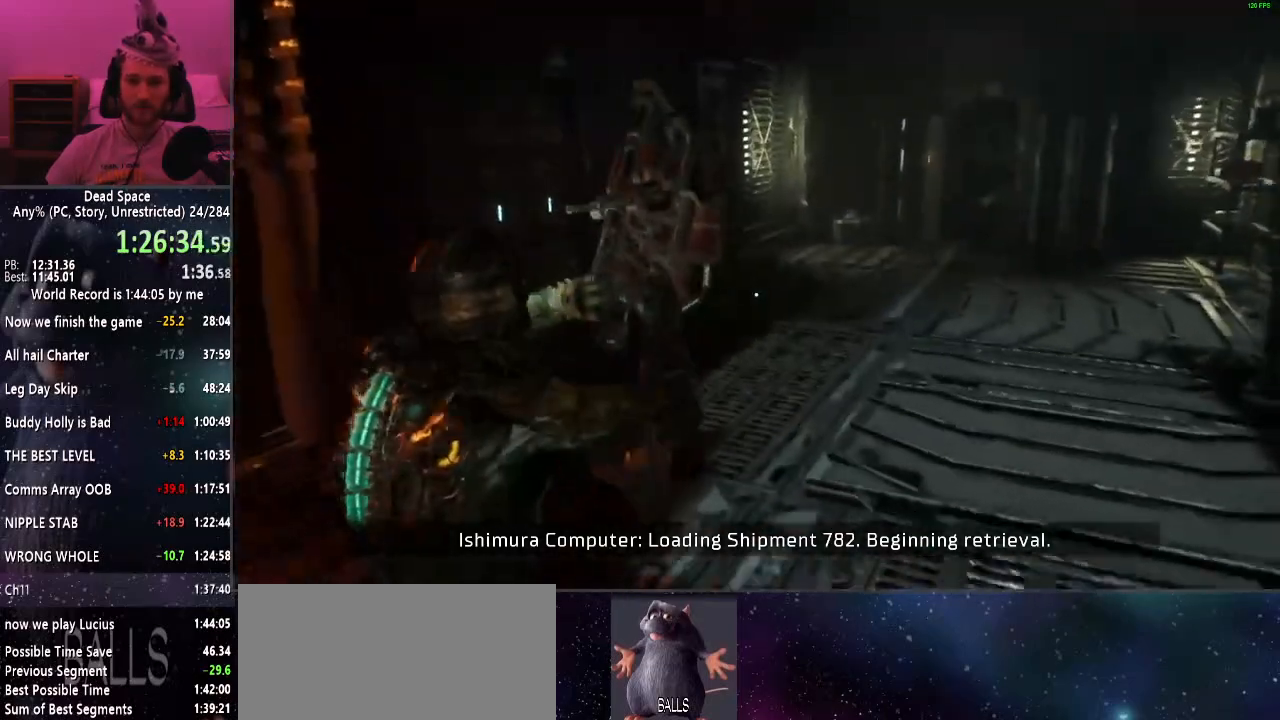
{"keys": ["e", "shift", "w"], "mouse": [], "events": [[450, "e", "down"]]}
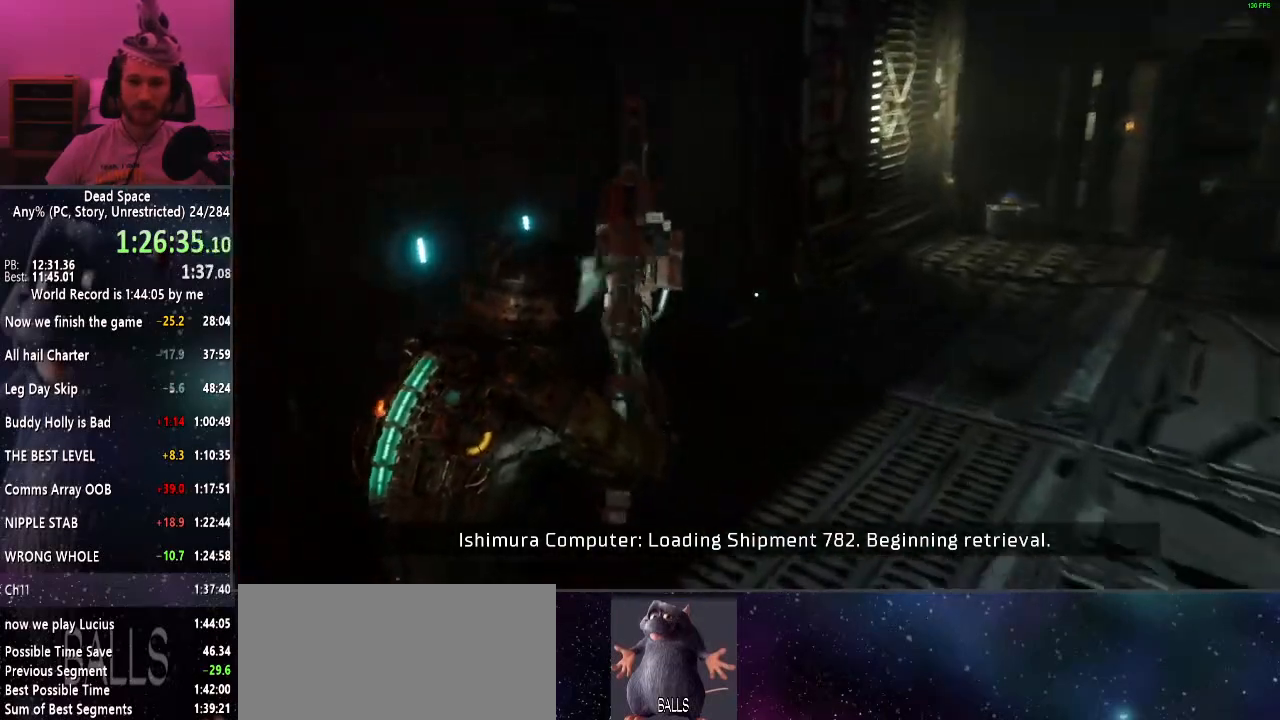
{"keys": ["shift"], "mouse": [], "events": [[34, "e", "up"], [84, "e", "down"], [184, "e", "up"], [184, "w", "up"], [234, "e", "down"], [317, "e", "up"], [417, "e", "down"], [500, "e", "up"]]}
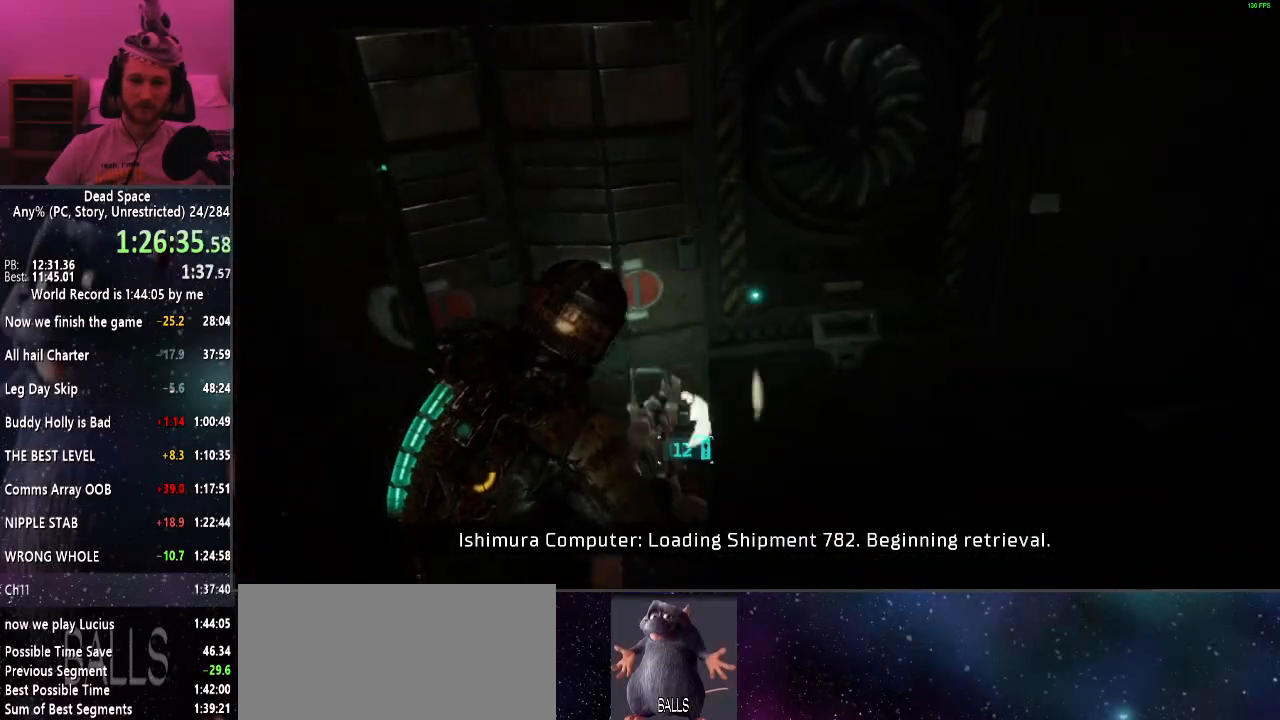
{"keys": ["e", "shift"], "mouse": [], "events": [[250, "d", "down"], [284, "d", "up"], [434, "e", "down"]]}
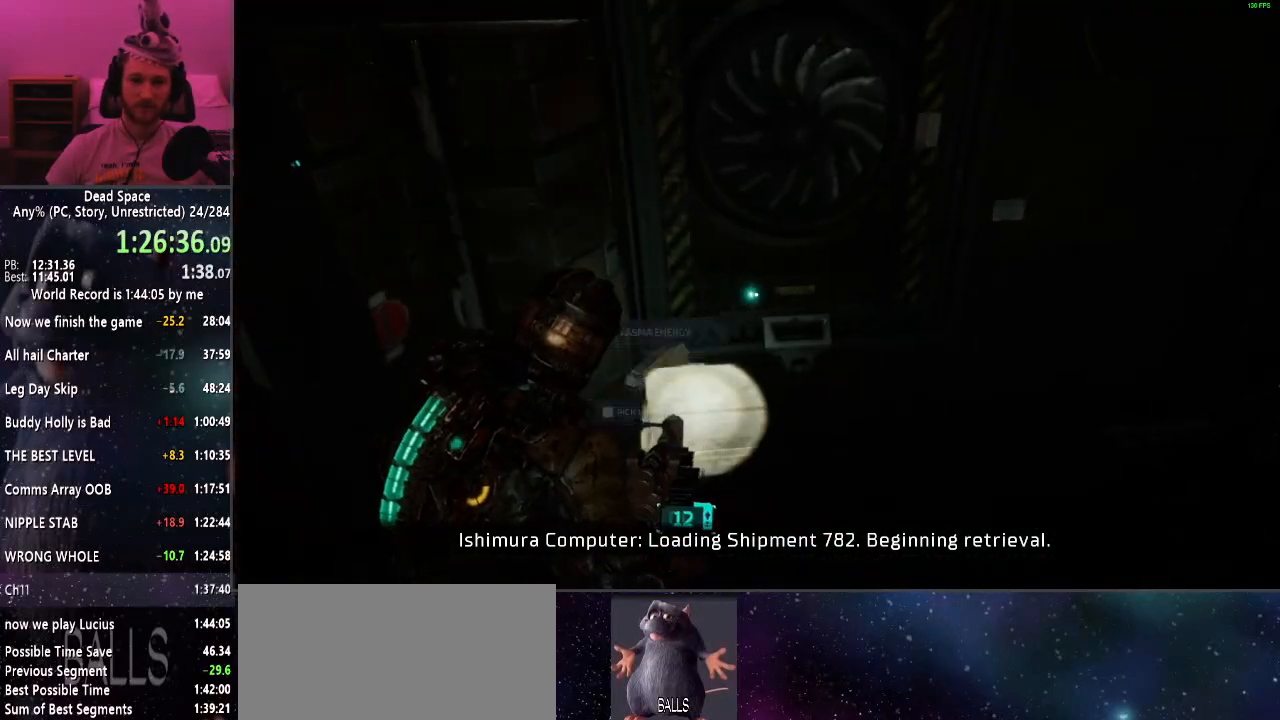
{"keys": ["shift"], "mouse": [], "events": [[17, "e", "up"], [167, "a", "down"], [167, "e", "down"], [217, "e", "up"], [350, "a", "up"]]}
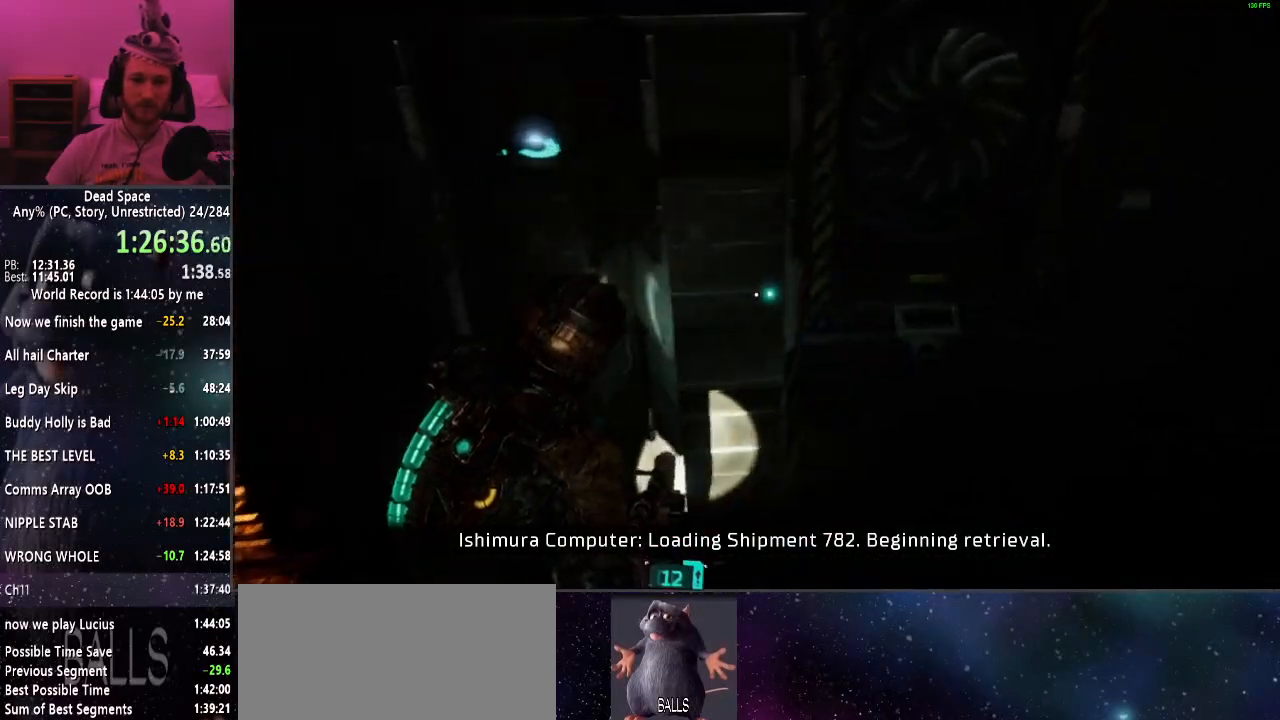
{"keys": ["shift", "w"], "mouse": [], "events": [[84, "w", "down"], [134, "w", "up"], [184, "e", "down"], [284, "w", "down"], [317, "e", "up"]]}
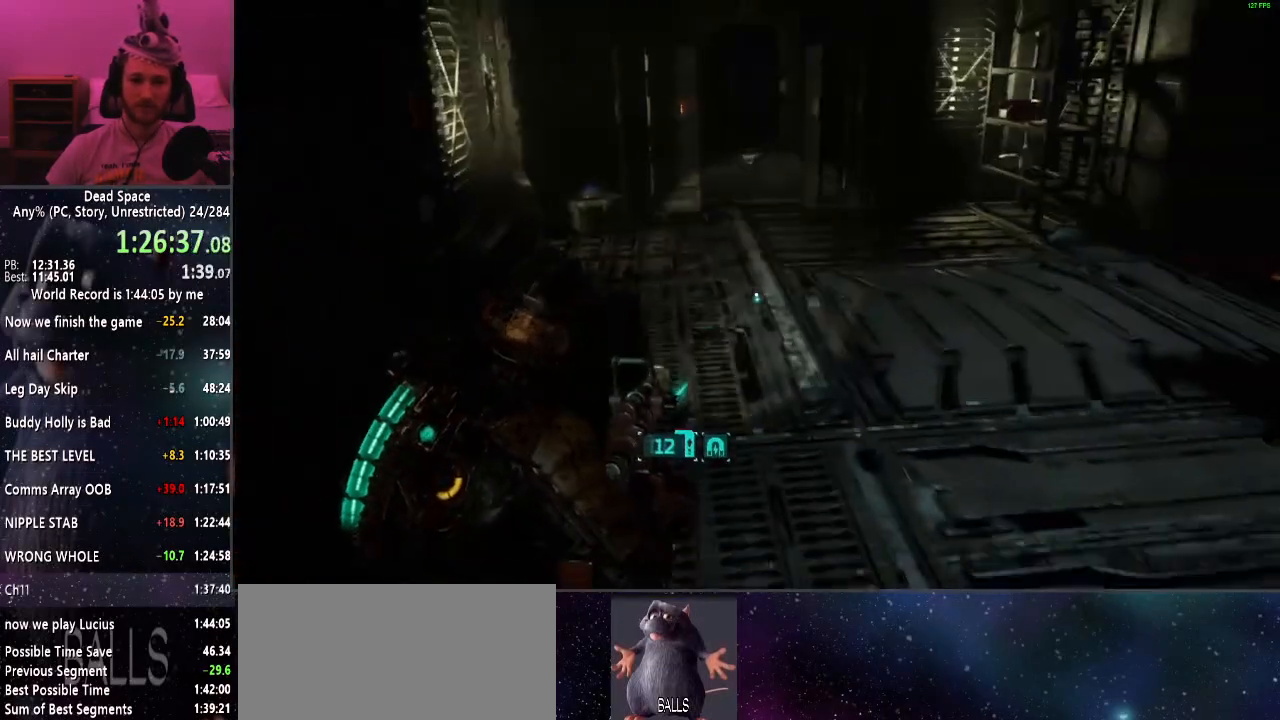
{"keys": ["shift", "w"], "mouse": [], "events": [[384, "f", "down"], [467, "f", "up"]]}
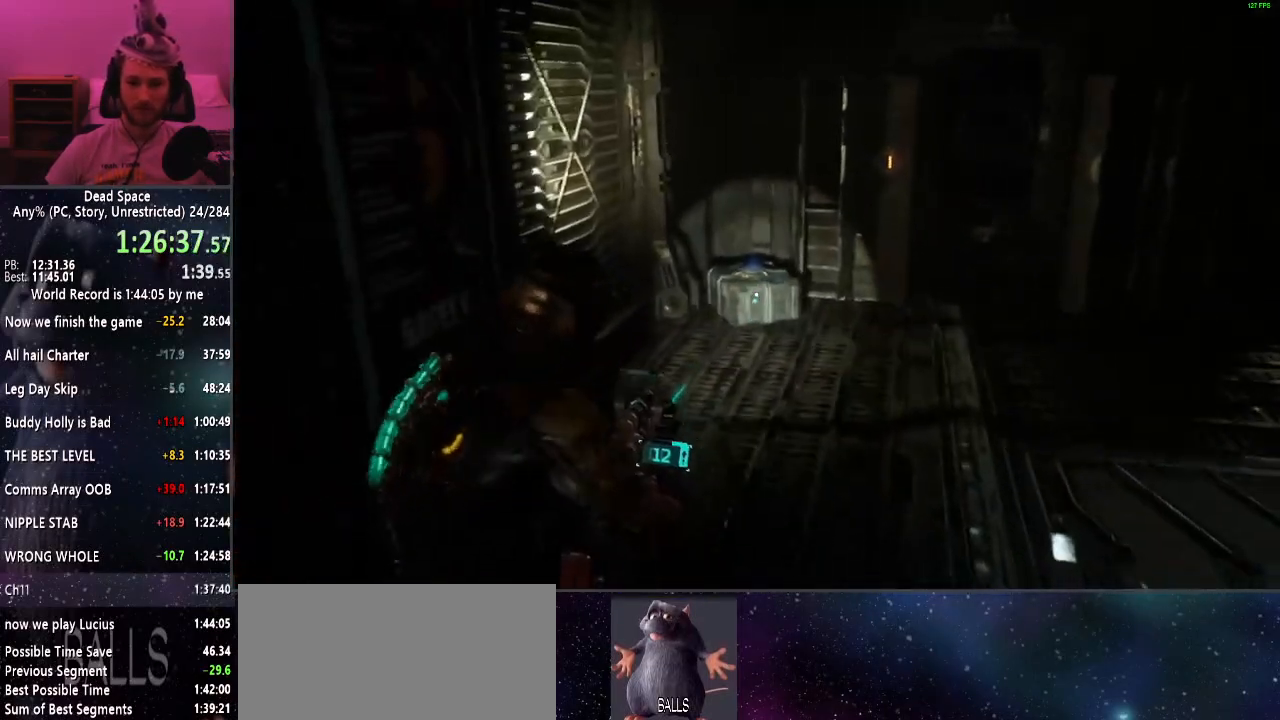
{"keys": ["shift", "w"], "mouse": [], "events": []}
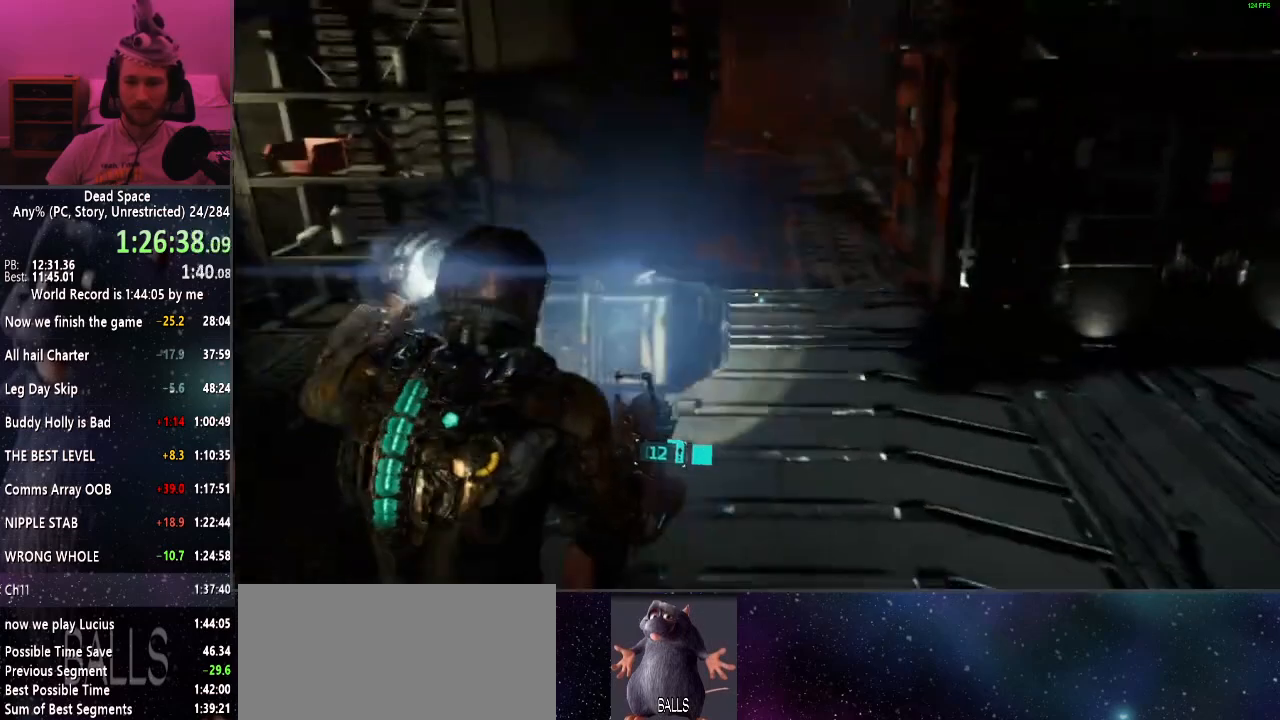
{"keys": ["shift", "w"], "mouse": [], "events": [[84, "mouse_left", "down"], [184, "mouse_left", "up"], [367, "e", "down"], [417, "e", "up"]]}